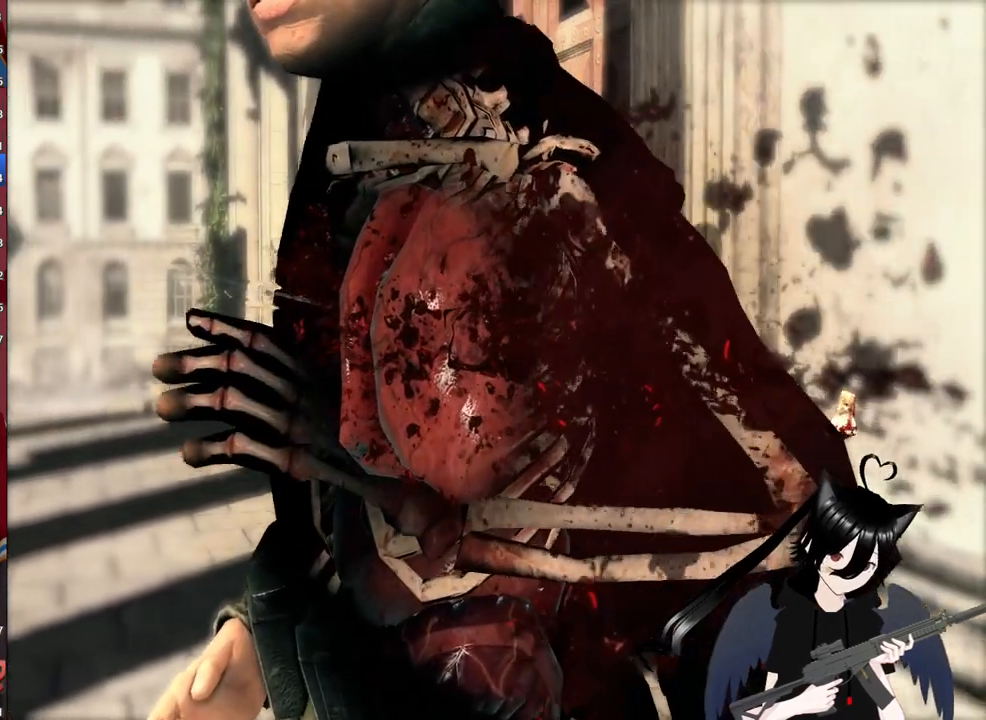
Gameplay with keyboard and mouse; each line is a JSON object with the keys and mouse buttons held at the frame after it. "events" lists presses ("down") and releases ("up") of "1", "2", "3", "4", "5", "a", "alt", "c", "caps_lock", "ctrl", "d", "e", "f", "g", "q", "r", "s", "shift", "space", "t", "tab", "v", "w", "x", "z", "mouse_left", "mouse_wheel" and "mouse_right" between this image and that frame as [ms after this image, input, new state], when the widget could be followed in between. "mouse_left", "mouse_wheel", "mouse_right" = the "left", "wheel", "right" buttons of the "mouse" list. No other keys are recorded. "wheel" means that the mouse wheel is clicked or scrolled. "mouse_move" is the direction in which the mouse moves at that frame (one of eight, or "still"), when it could be read.
{"keys": [], "mouse": ["right"], "mouse_move": "still", "events": [[180, "mouse_right", "down"]]}
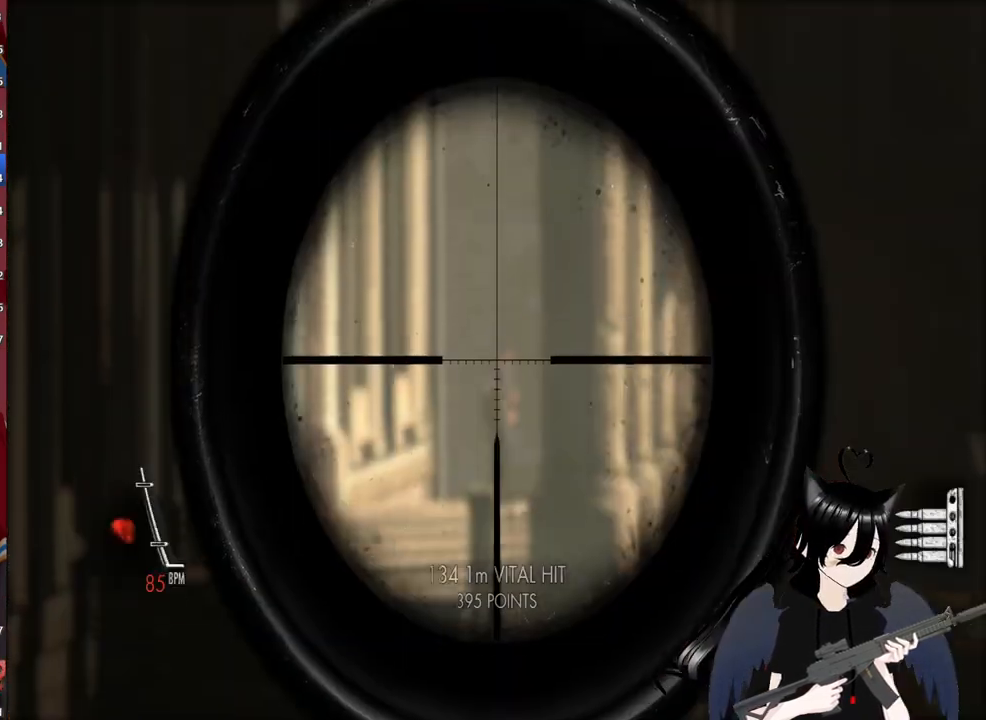
{"keys": [], "mouse": ["right"], "mouse_move": "down-right", "events": []}
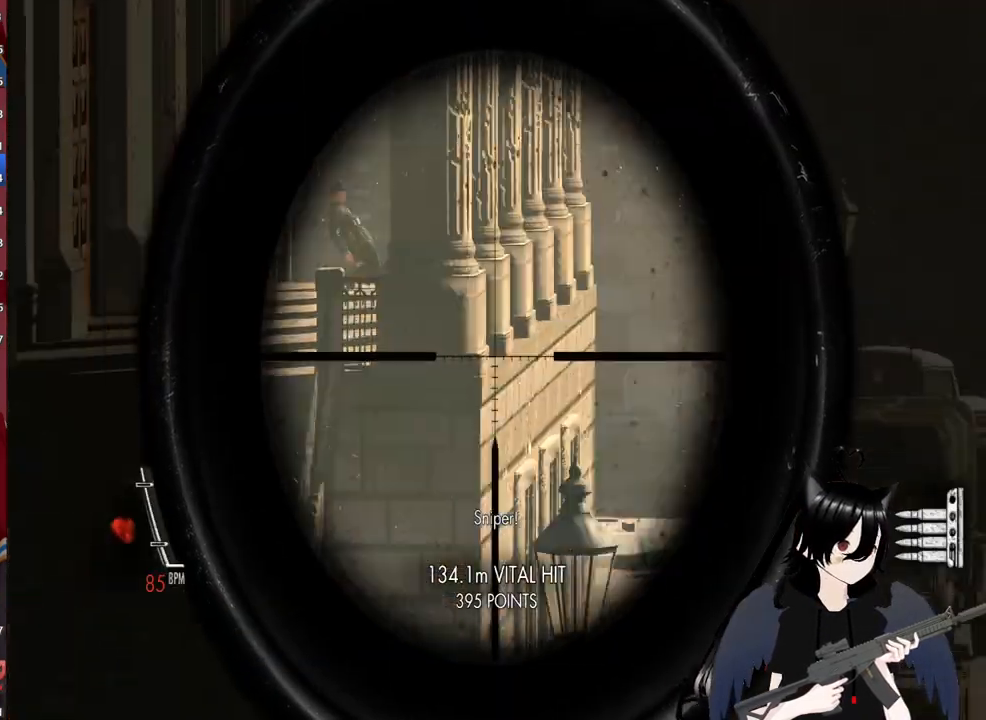
{"keys": [], "mouse": ["right"], "mouse_move": "right", "events": []}
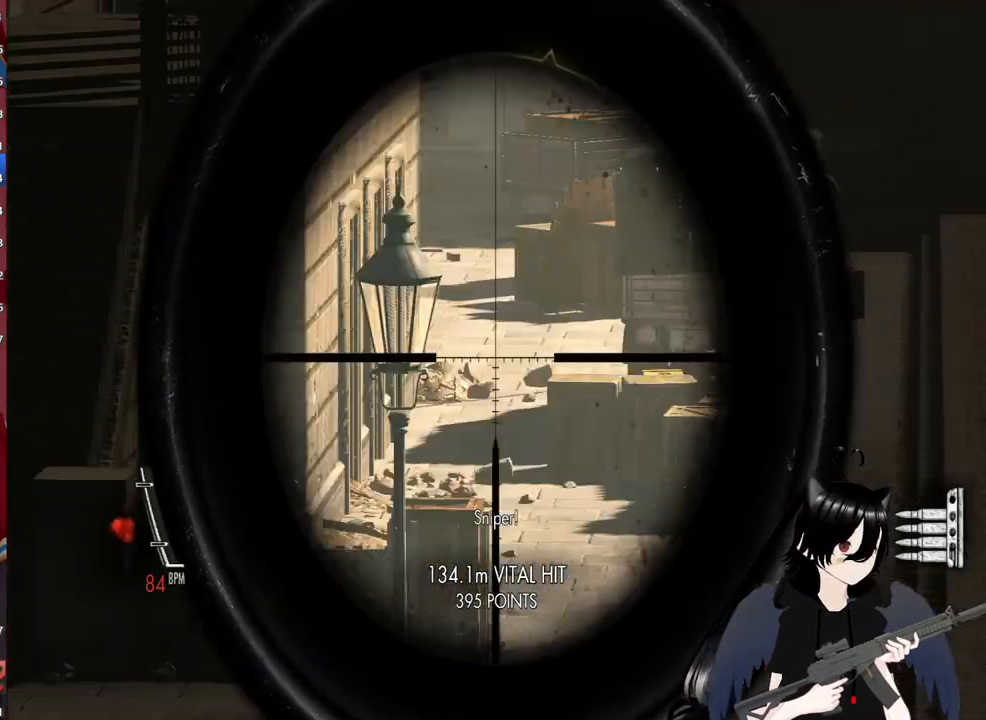
{"keys": [], "mouse": ["right"], "mouse_move": "up-left", "events": []}
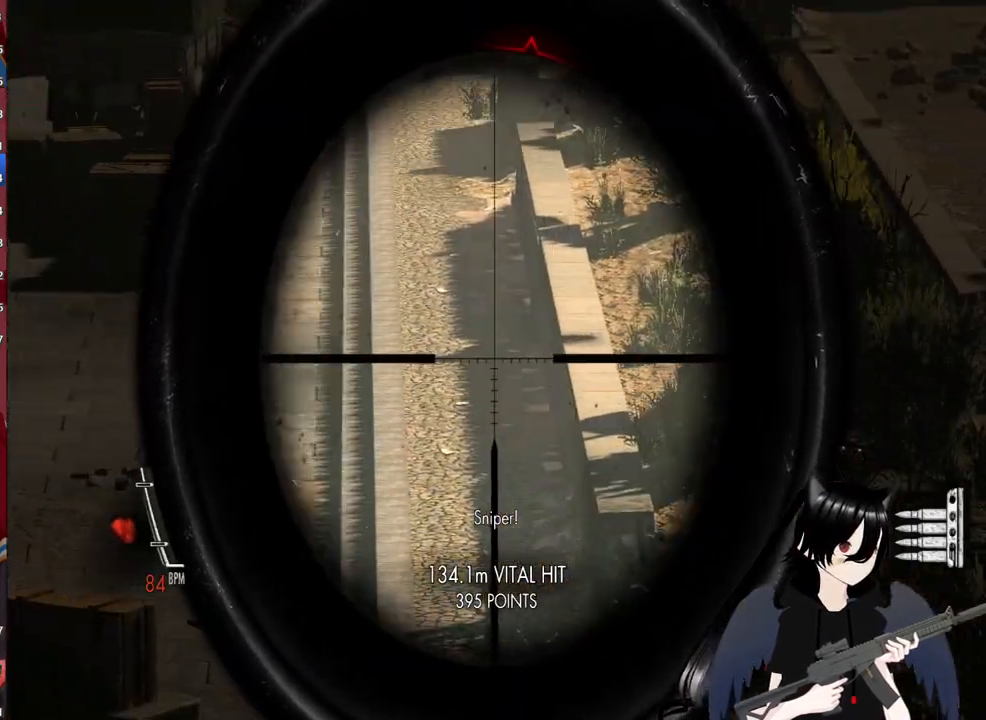
{"keys": [], "mouse": ["right"], "mouse_move": "left", "events": []}
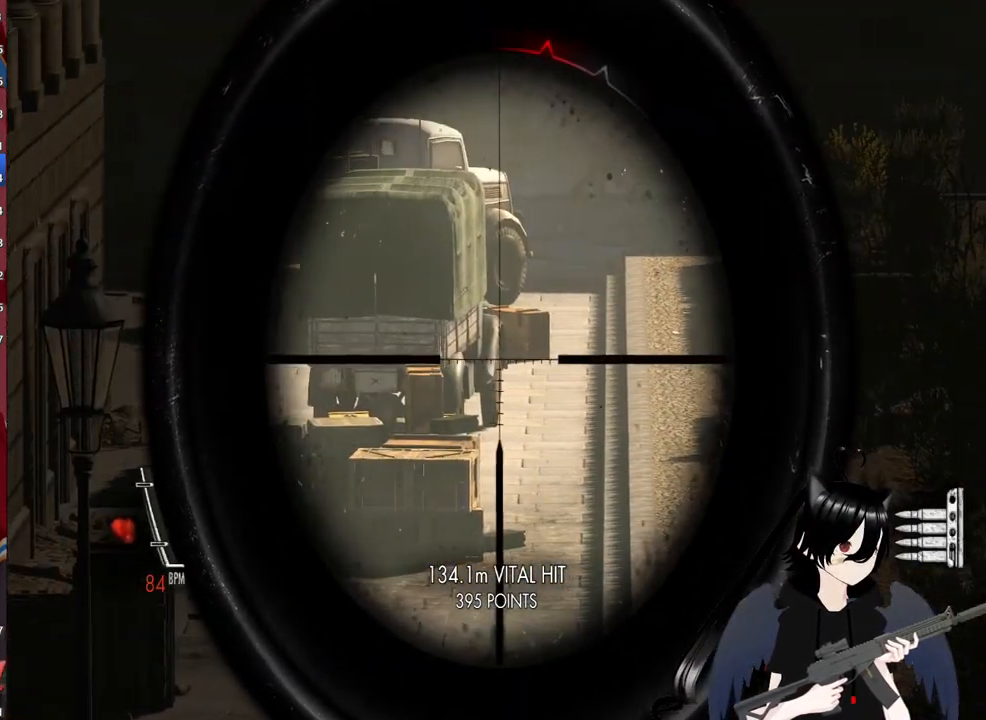
{"keys": [], "mouse": ["right"], "mouse_move": "still", "events": []}
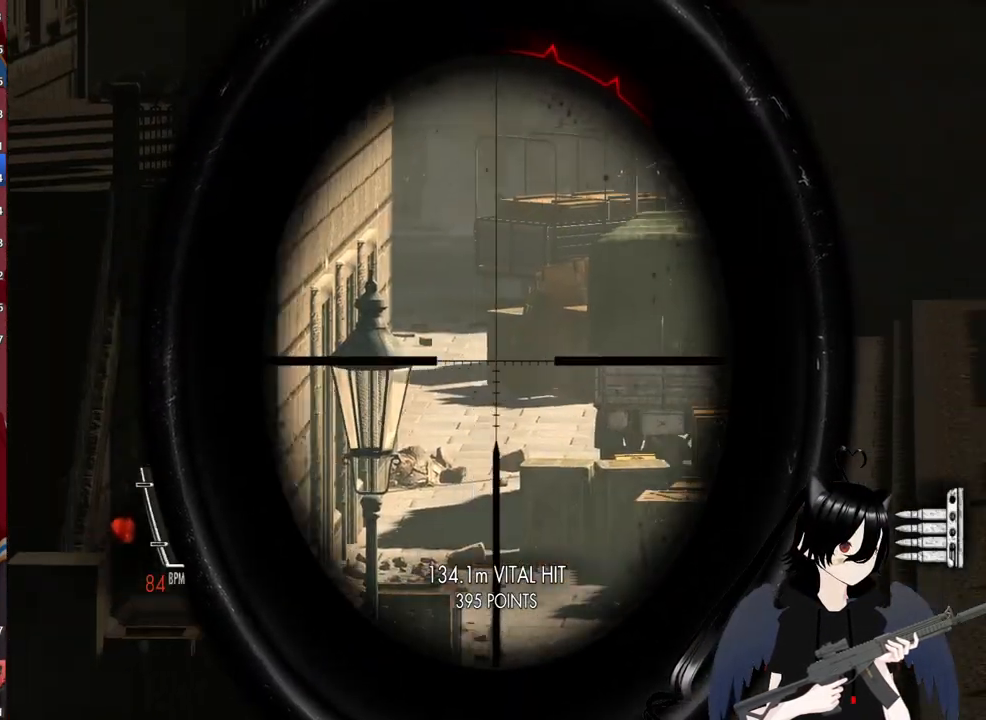
{"keys": [], "mouse": ["right"], "mouse_move": "left", "events": []}
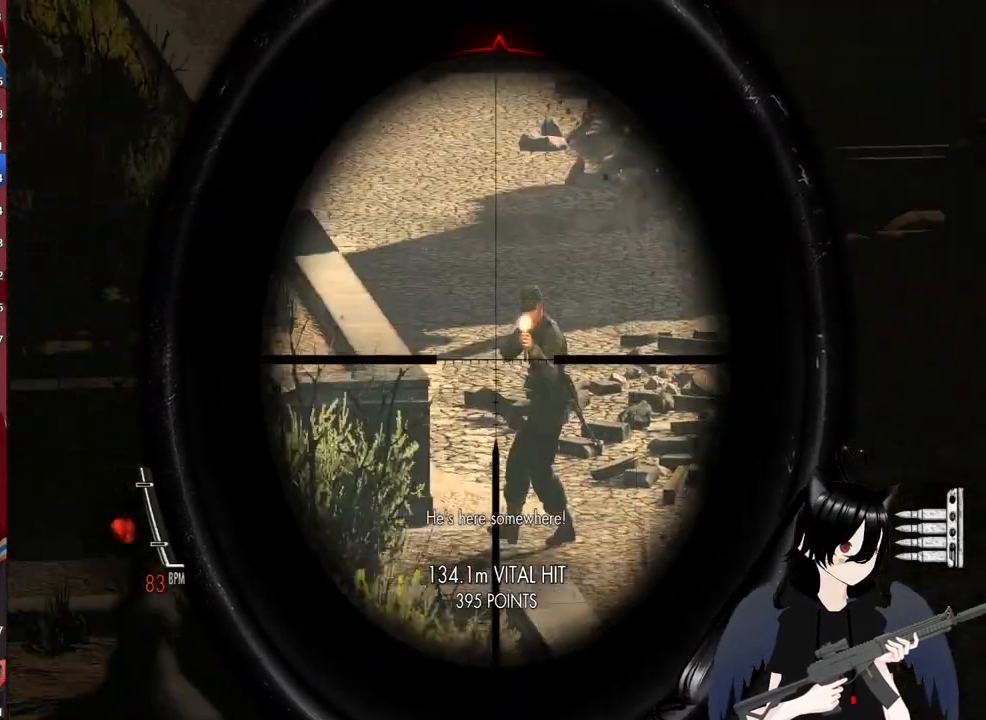
{"keys": [], "mouse": ["right"], "mouse_move": "still", "events": []}
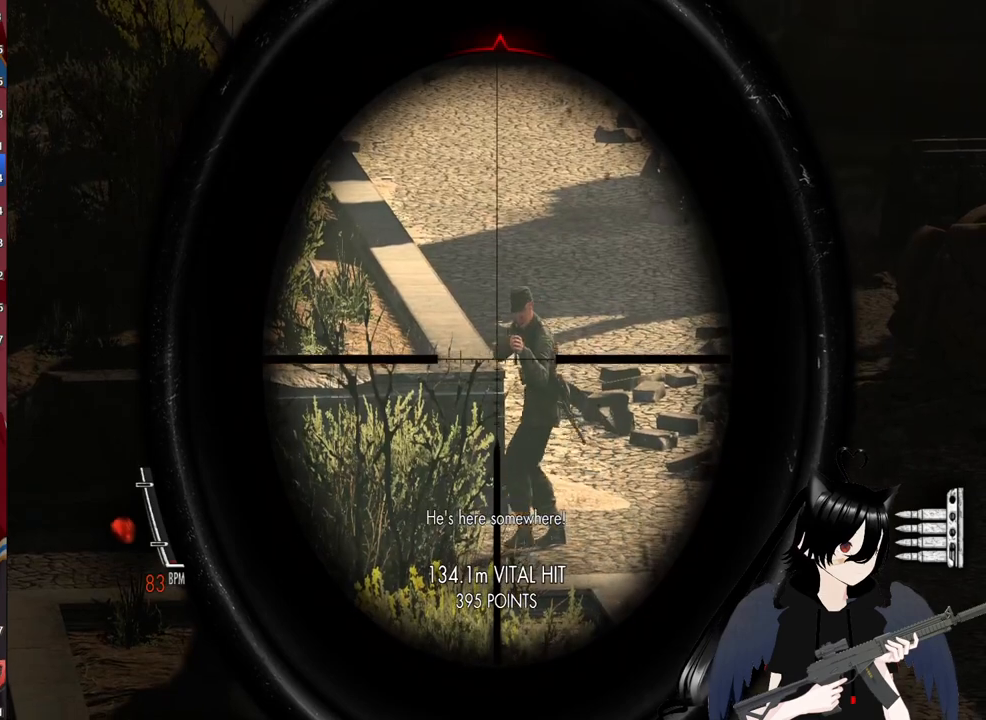
{"keys": [], "mouse": ["right"], "mouse_move": "left", "events": [[160, "mouse_left", "down"], [300, "mouse_left", "up"]]}
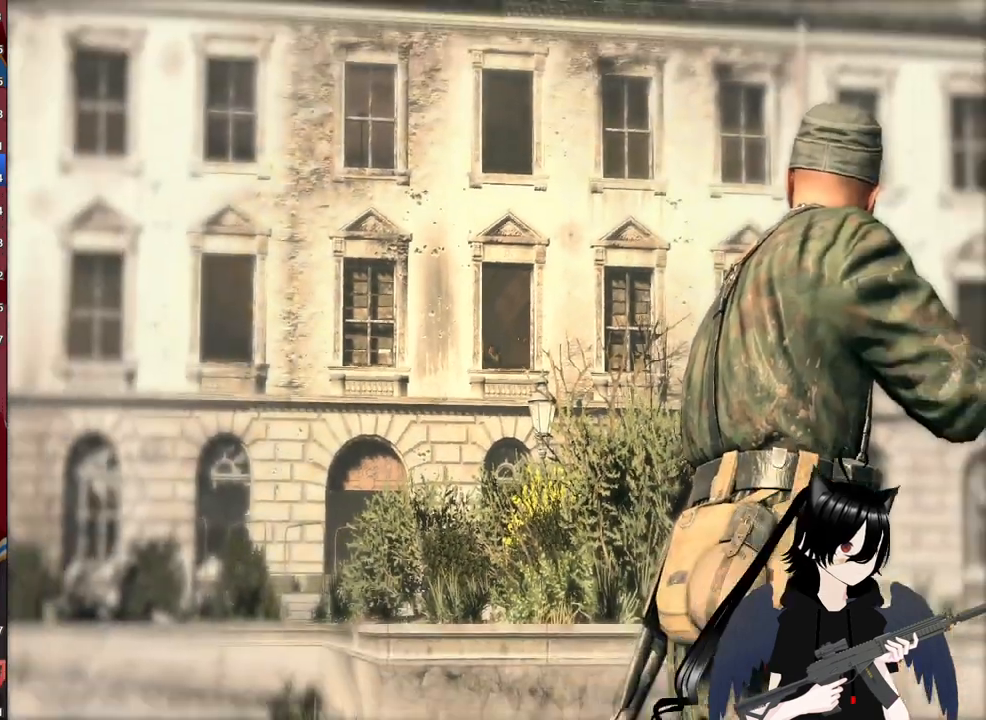
{"keys": [], "mouse": [], "mouse_move": "still", "events": [[180, "mouse_right", "up"]]}
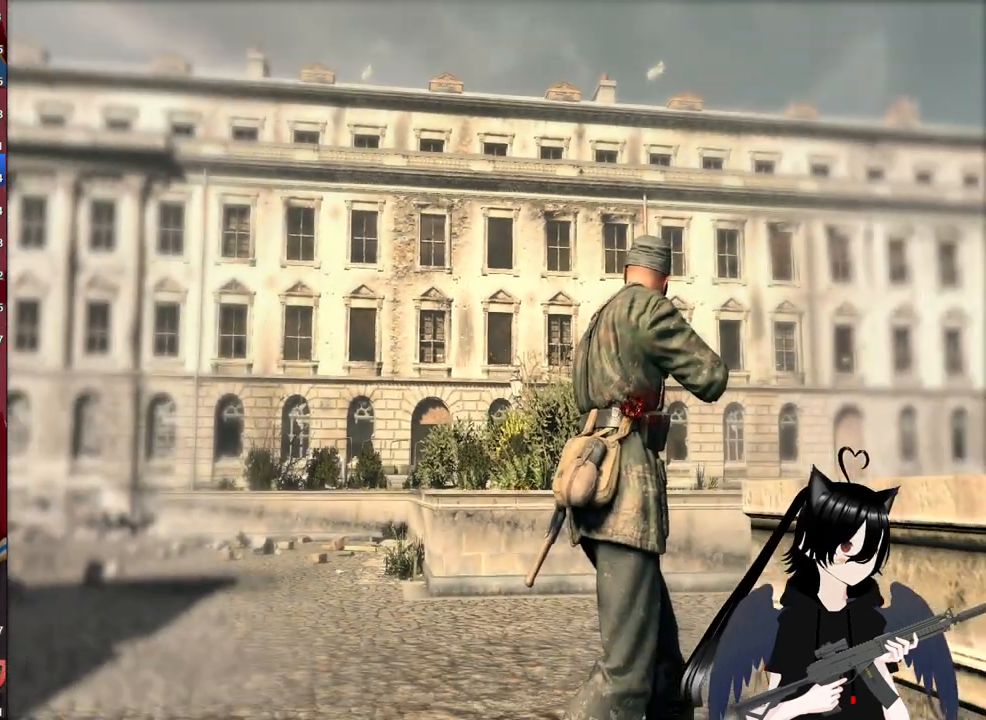
{"keys": [], "mouse": [], "mouse_move": "still", "events": []}
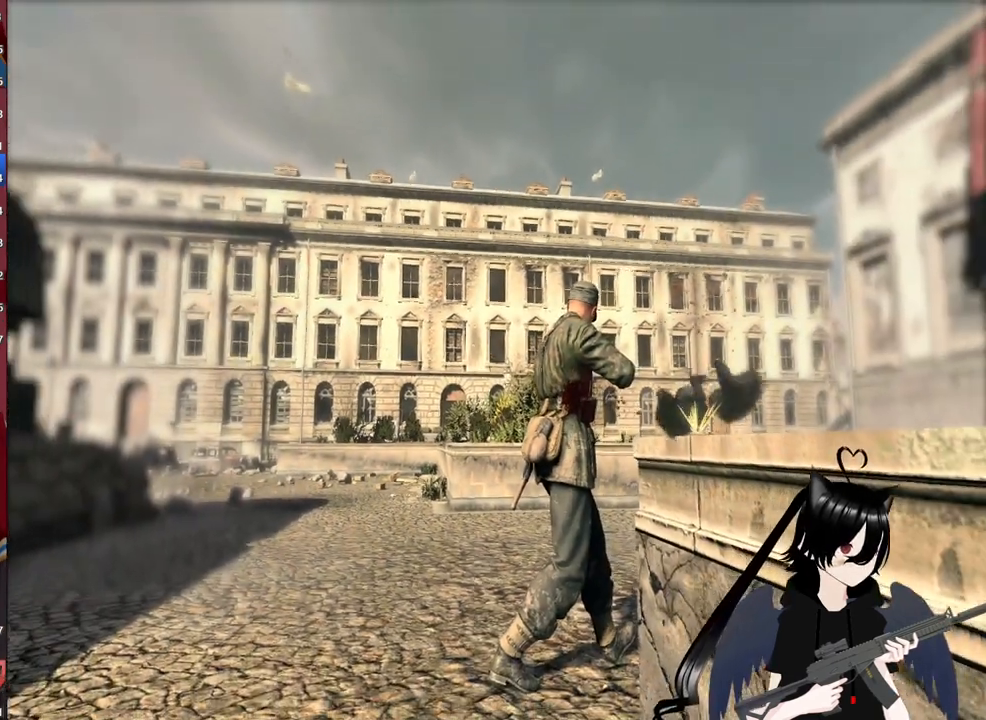
{"keys": [], "mouse": ["right"], "mouse_move": "still", "events": [[300, "mouse_right", "down"]]}
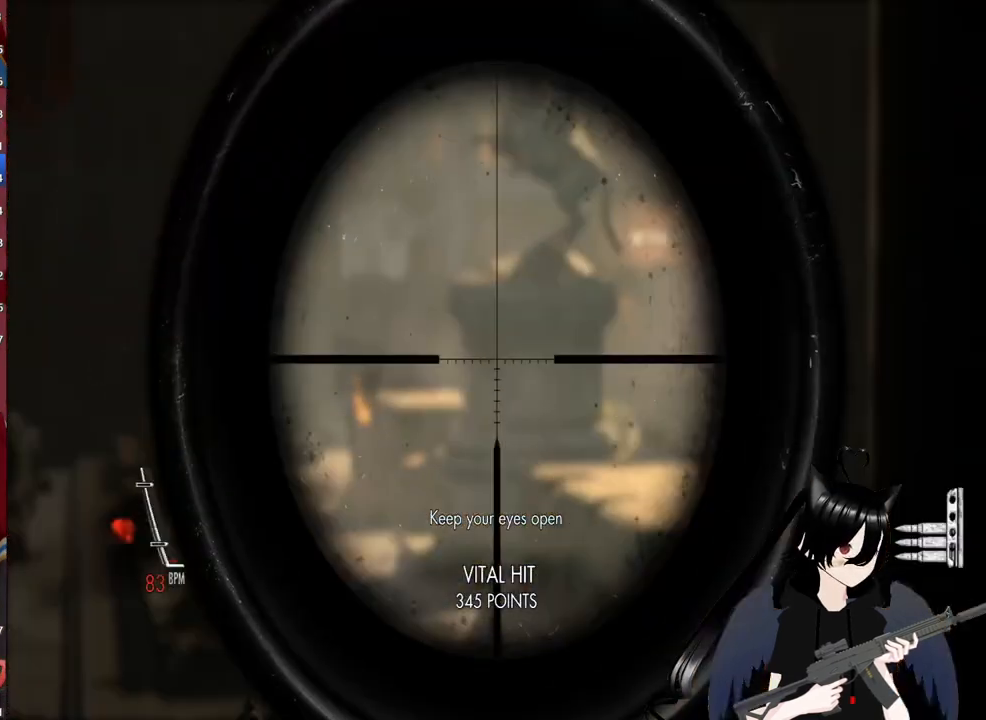
{"keys": [], "mouse": ["right"], "mouse_move": "left", "events": []}
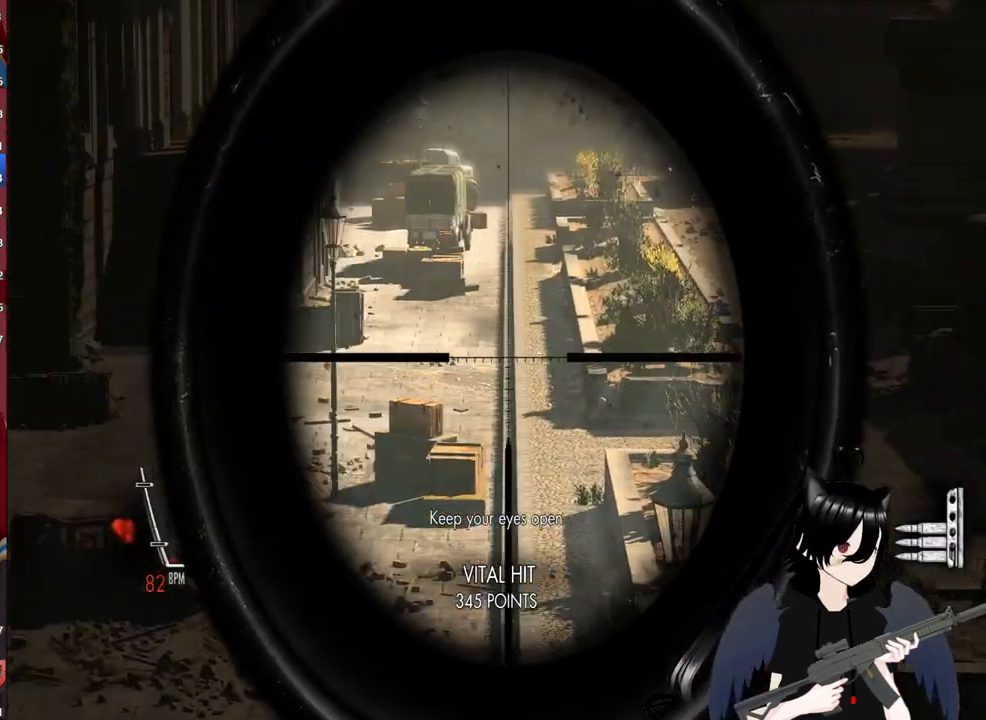
{"keys": [], "mouse": ["right"], "mouse_move": "up-right", "events": []}
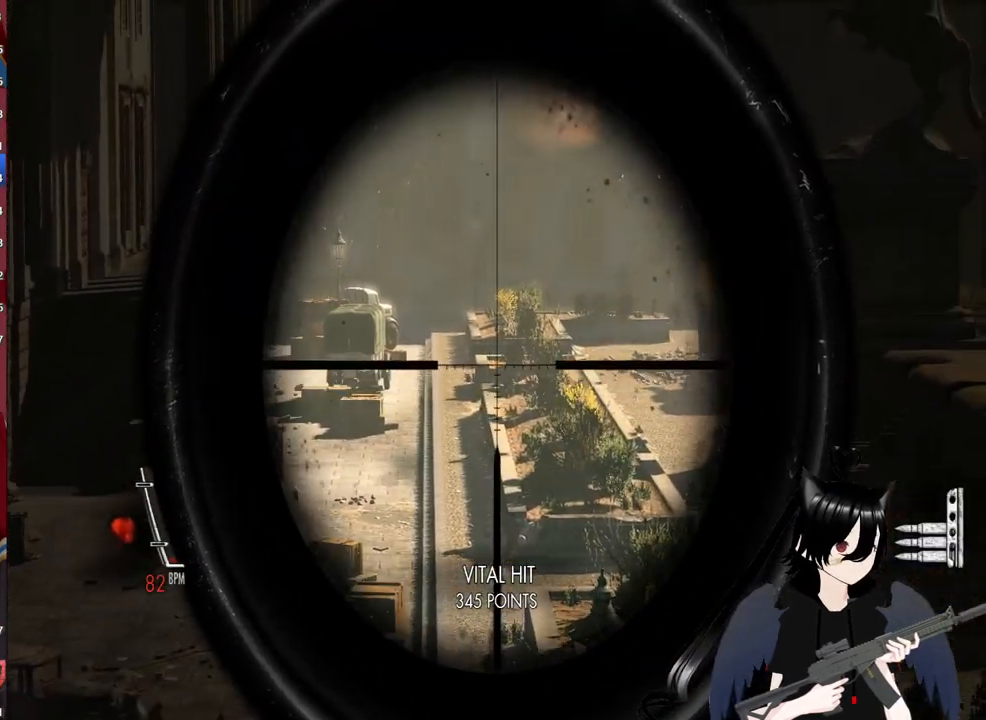
{"keys": [], "mouse": ["right"], "mouse_move": "still", "events": [[20, "mouse_wheel", "down"], [80, "mouse_wheel", "up"]]}
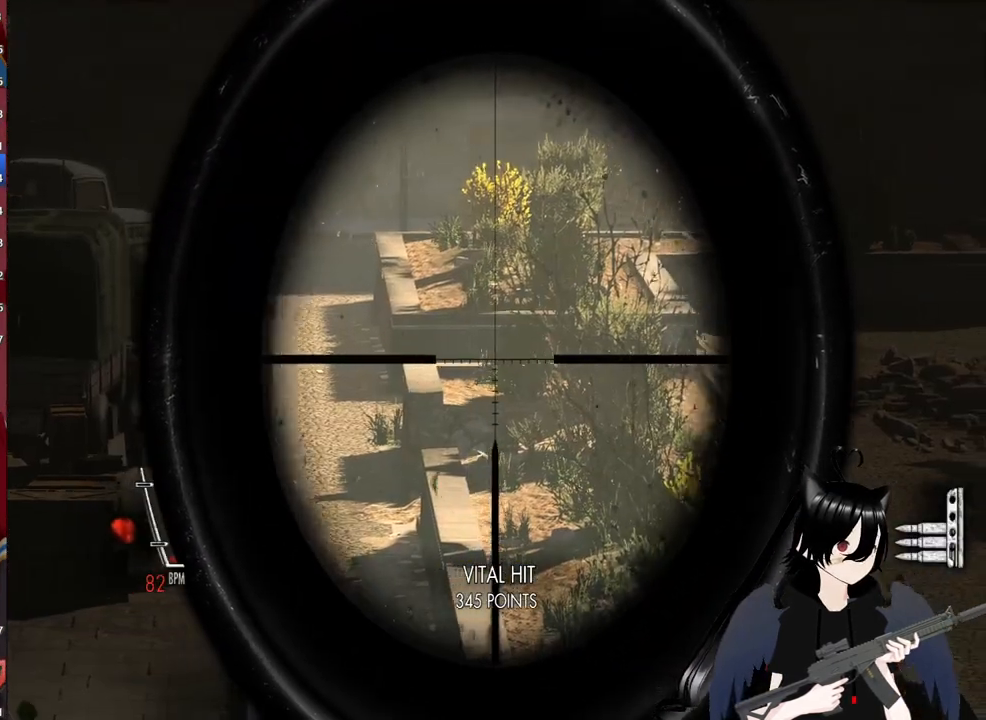
{"keys": [], "mouse": ["right"], "mouse_move": "still", "events": []}
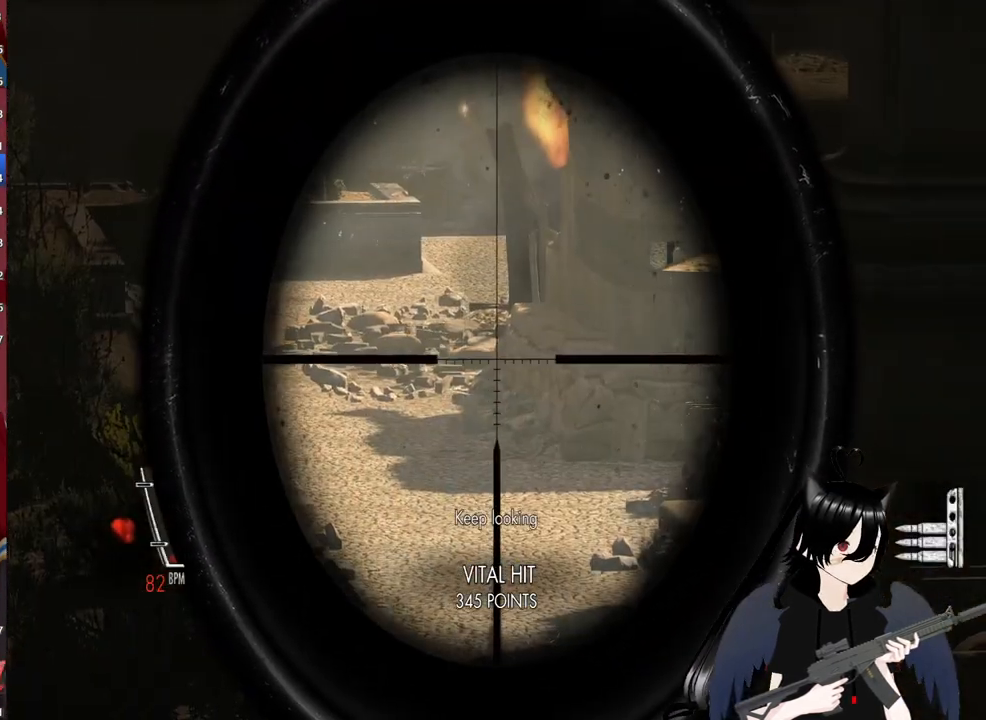
{"keys": [], "mouse": ["right"], "mouse_move": "up-left", "events": []}
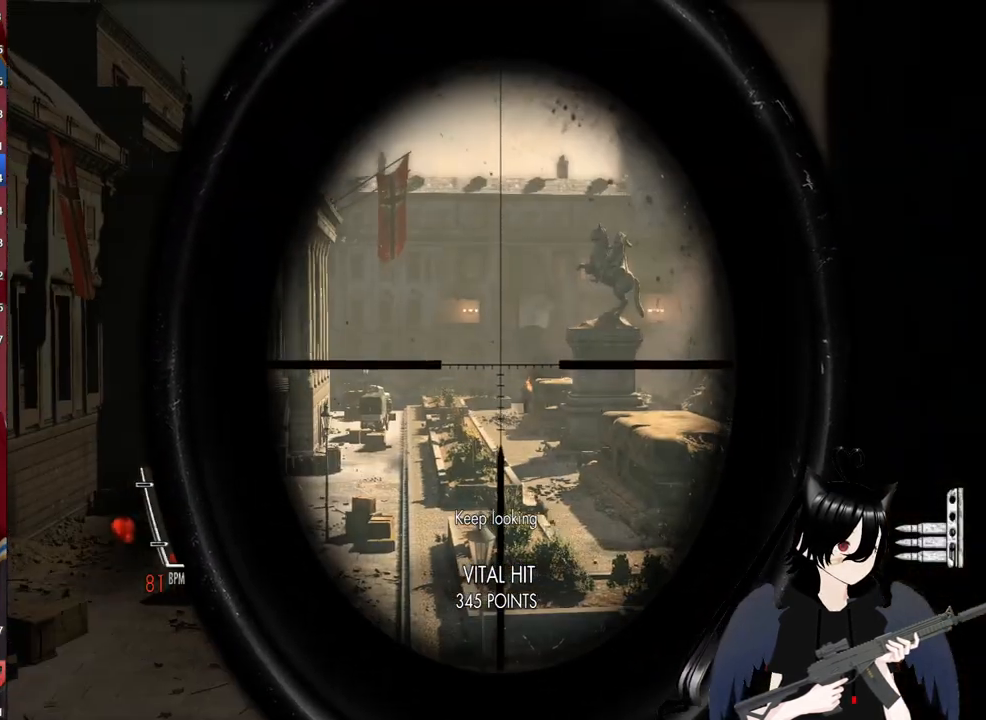
{"keys": [], "mouse": ["right"], "mouse_move": "left", "events": [[400, "mouse_wheel", "down"], [480, "mouse_wheel", "up"]]}
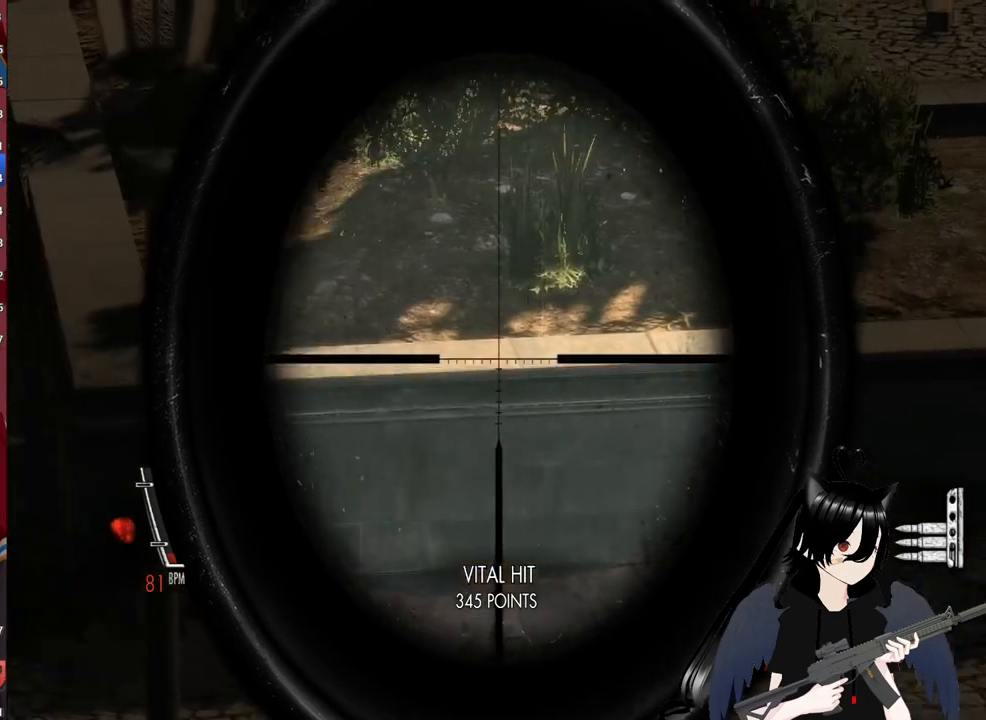
{"keys": [], "mouse": ["right"], "mouse_move": "up", "events": []}
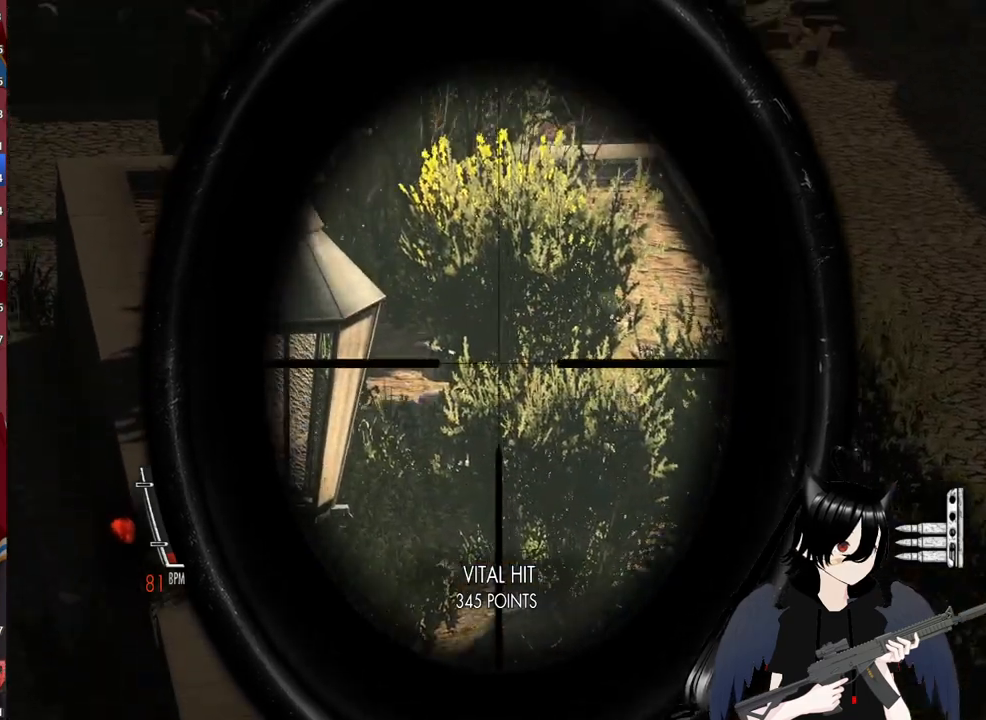
{"keys": [], "mouse": ["right"], "mouse_move": "left", "events": []}
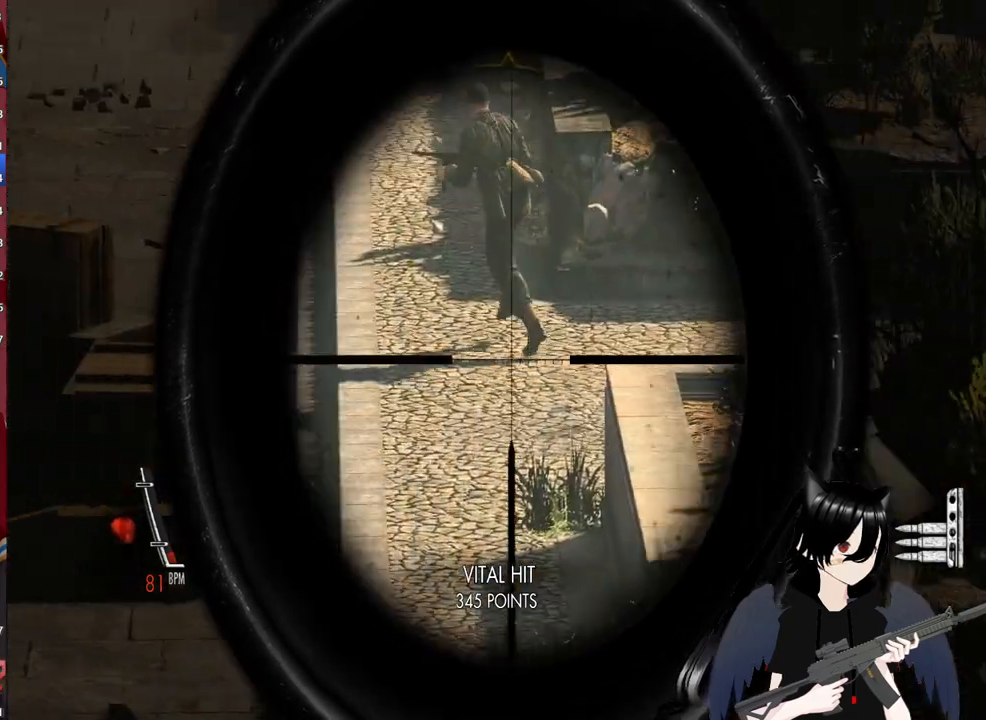
{"keys": [], "mouse": ["right"], "mouse_move": "up", "events": []}
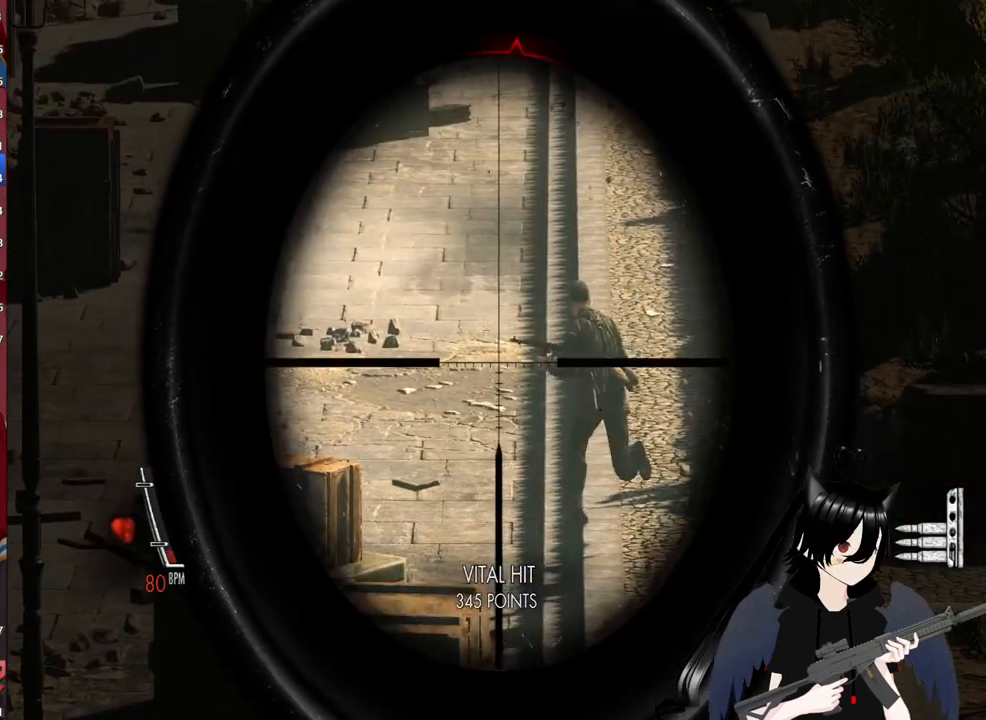
{"keys": [], "mouse": ["left", "right"], "mouse_move": "still", "events": [[500, "mouse_left", "down"]]}
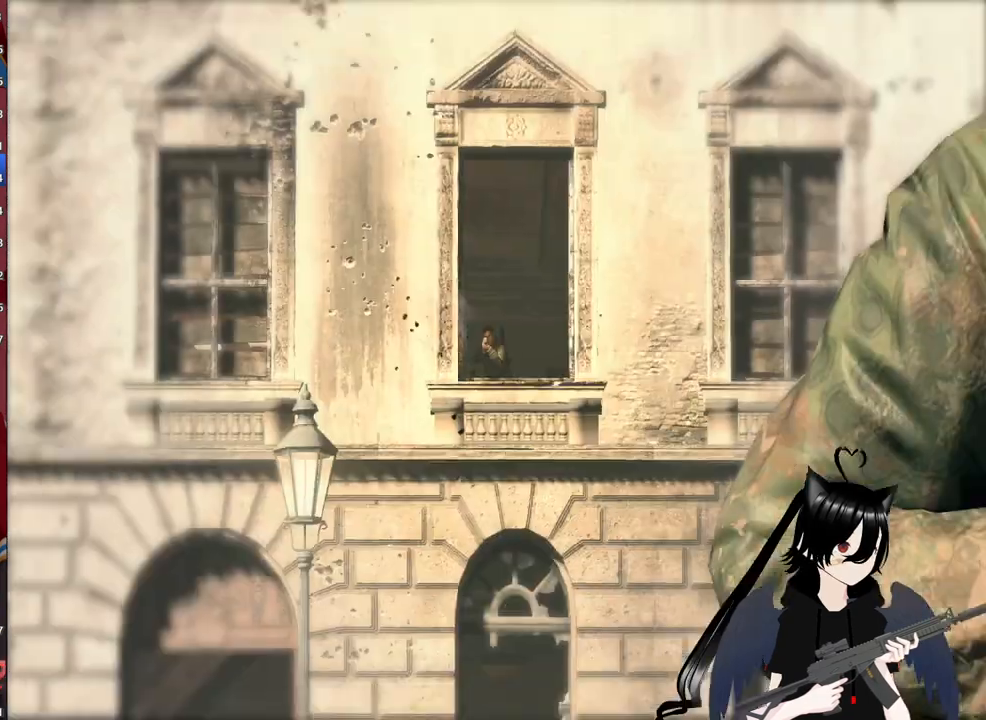
{"keys": [], "mouse": [], "mouse_move": "still", "events": [[140, "mouse_left", "up"], [400, "mouse_right", "up"]]}
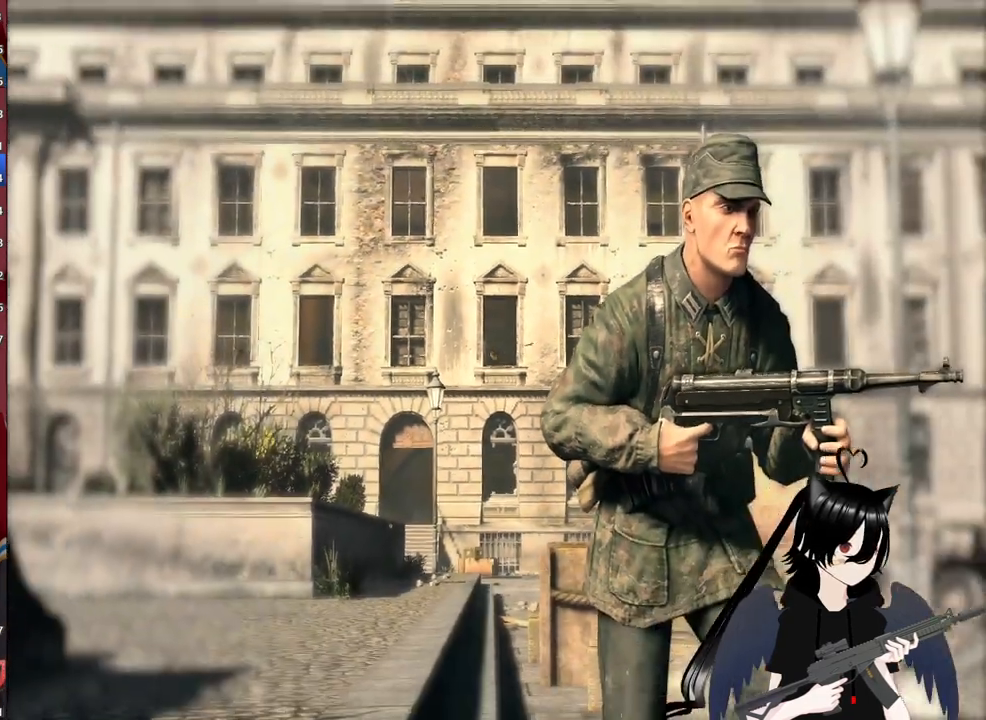
{"keys": [], "mouse": [], "mouse_move": "still", "events": []}
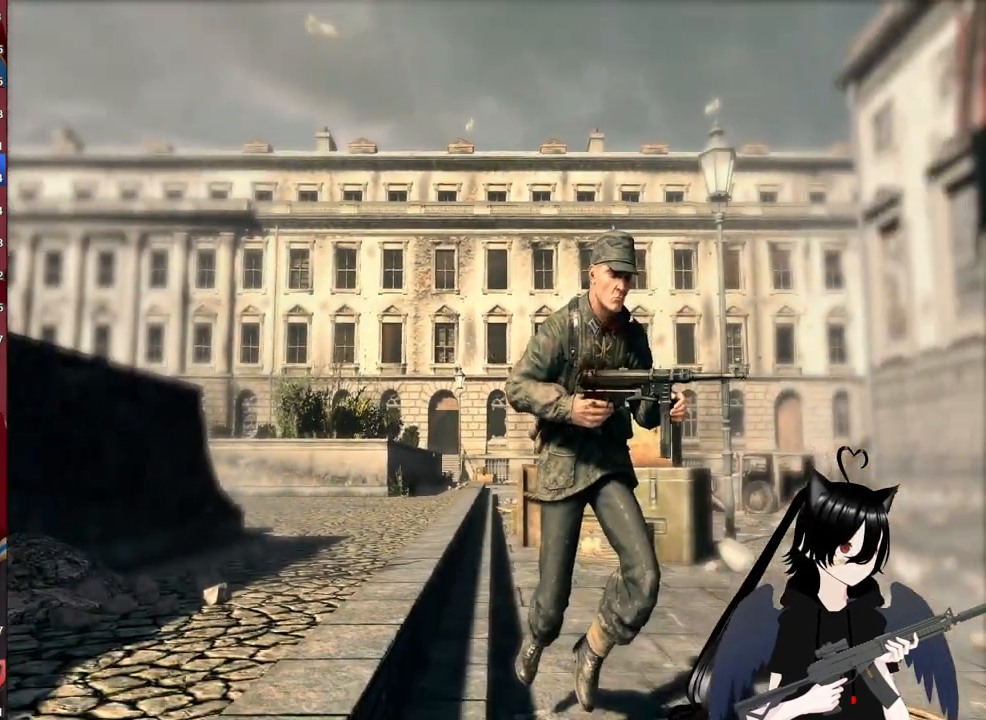
{"keys": [], "mouse": [], "mouse_move": "still", "events": []}
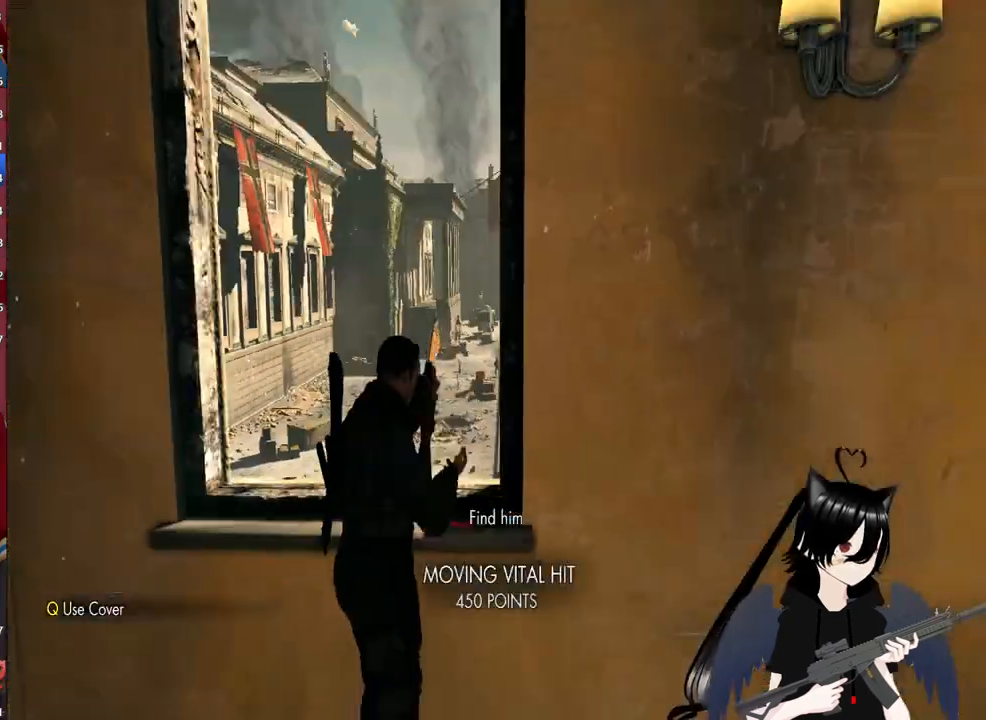
{"keys": [], "mouse": [], "mouse_move": "still", "events": []}
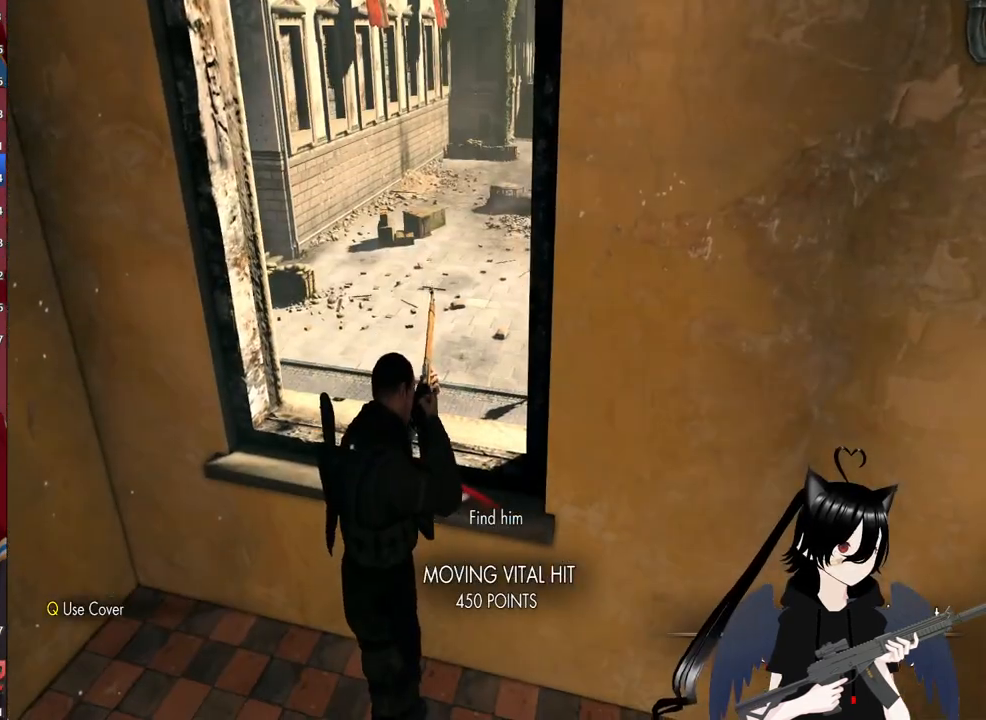
{"keys": [], "mouse": [], "mouse_move": "left", "events": [[200, "a", "down"], [360, "a", "up"]]}
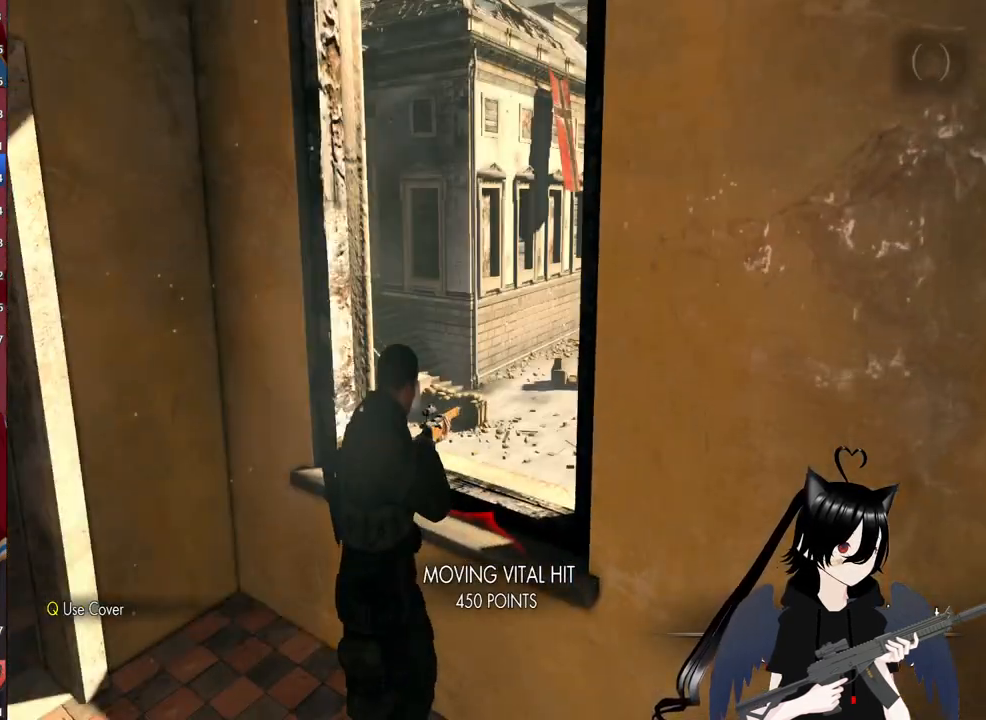
{"keys": [], "mouse": ["right"], "mouse_move": "still", "events": [[40, "mouse_right", "down"]]}
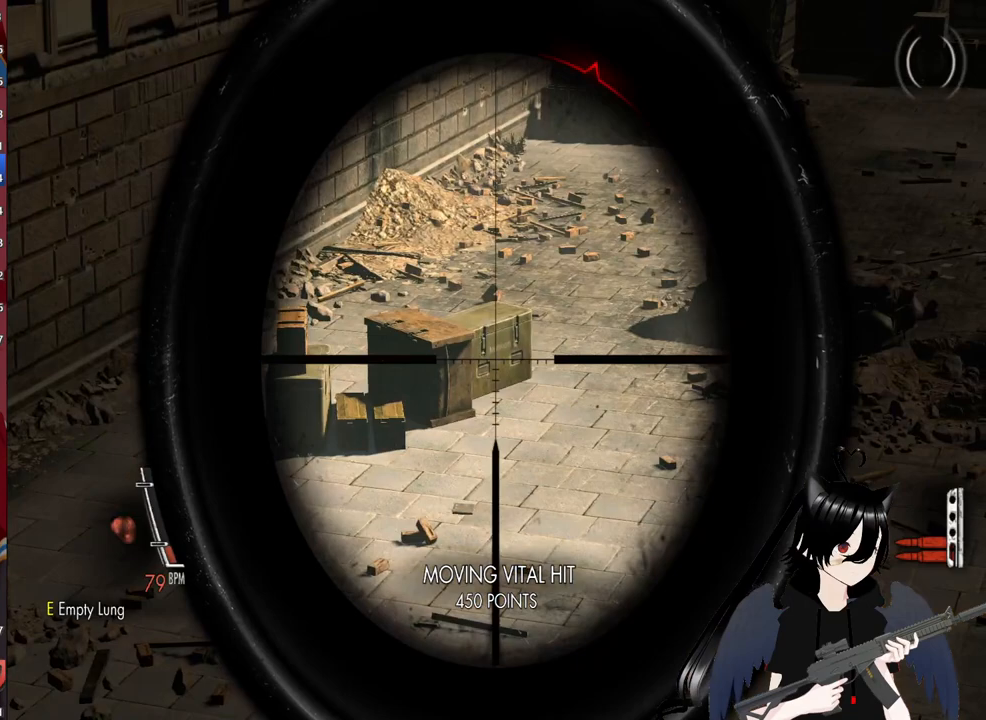
{"keys": [], "mouse": ["right"], "mouse_move": "right", "events": []}
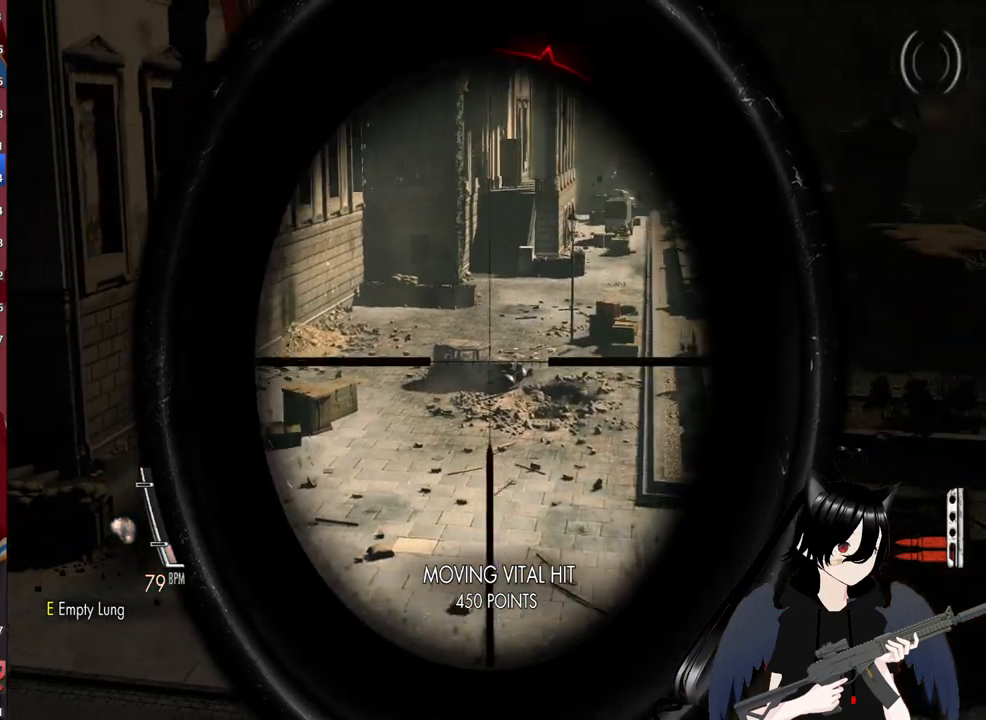
{"keys": [], "mouse": ["right"], "mouse_move": "still", "events": []}